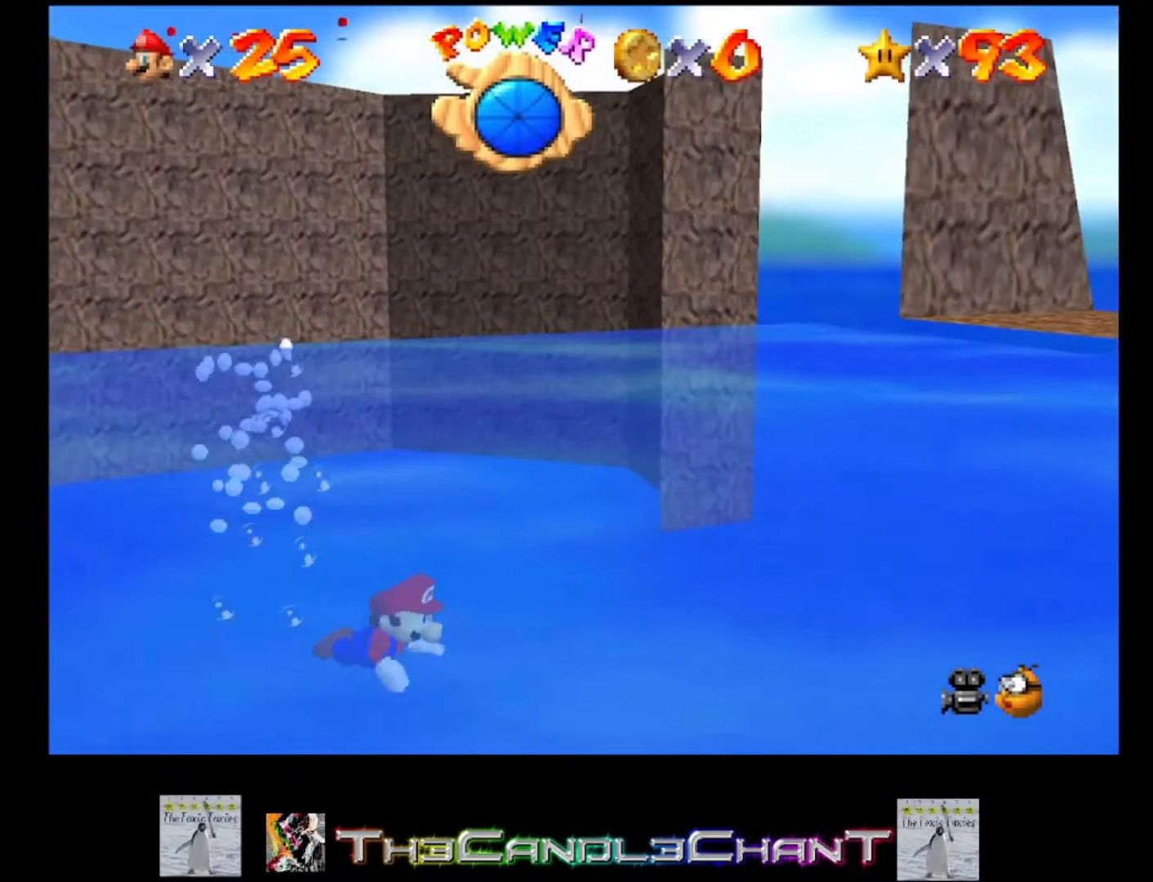
Gameplay with a controller (Xbox layout); each line is a JSON object with the inputs held at the frame after it. "events" lists button and stick changes between this image and that frame as [ms after this image, input, new state], when the widget could be followed in between.
{"buttons": [], "left_stick": "left", "right_stick": "center", "events": [[133, "A", "down"], [233, "A", "up"]]}
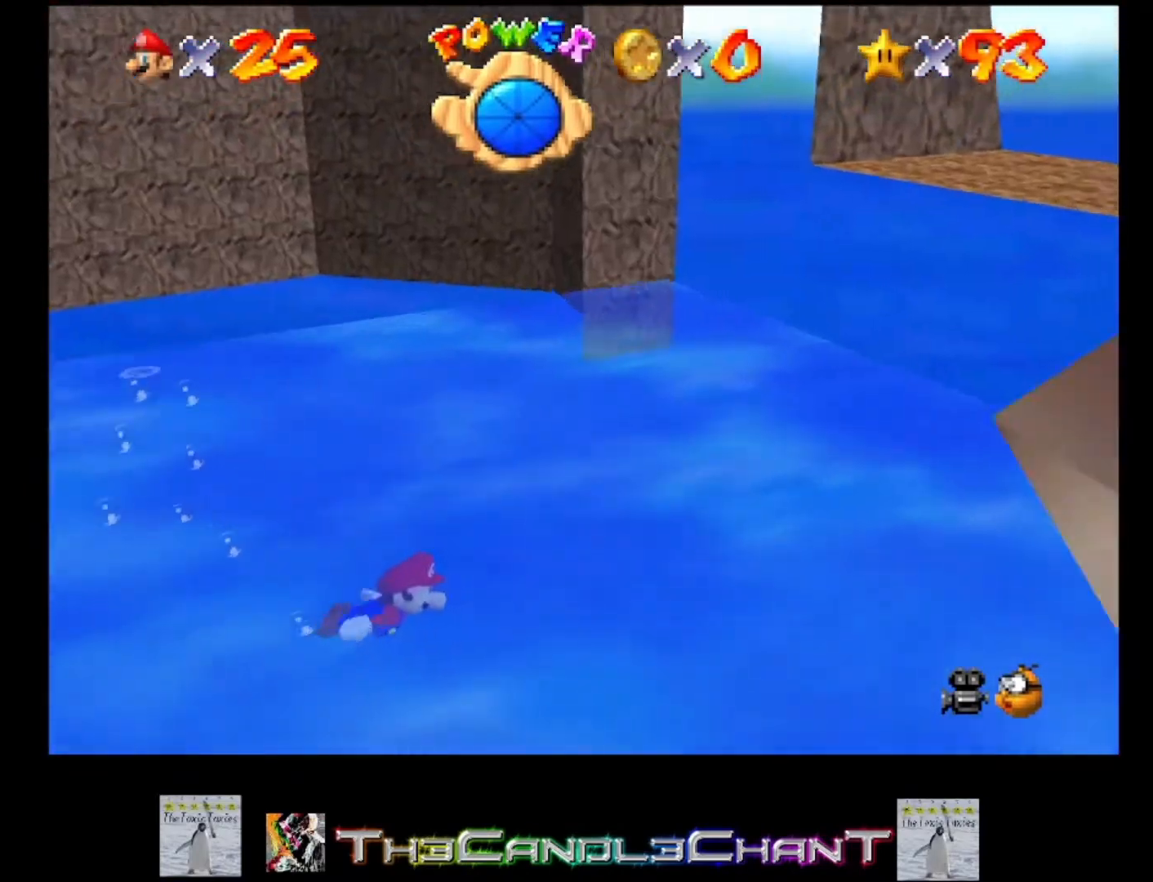
{"buttons": [], "left_stick": "left", "right_stick": "center", "events": []}
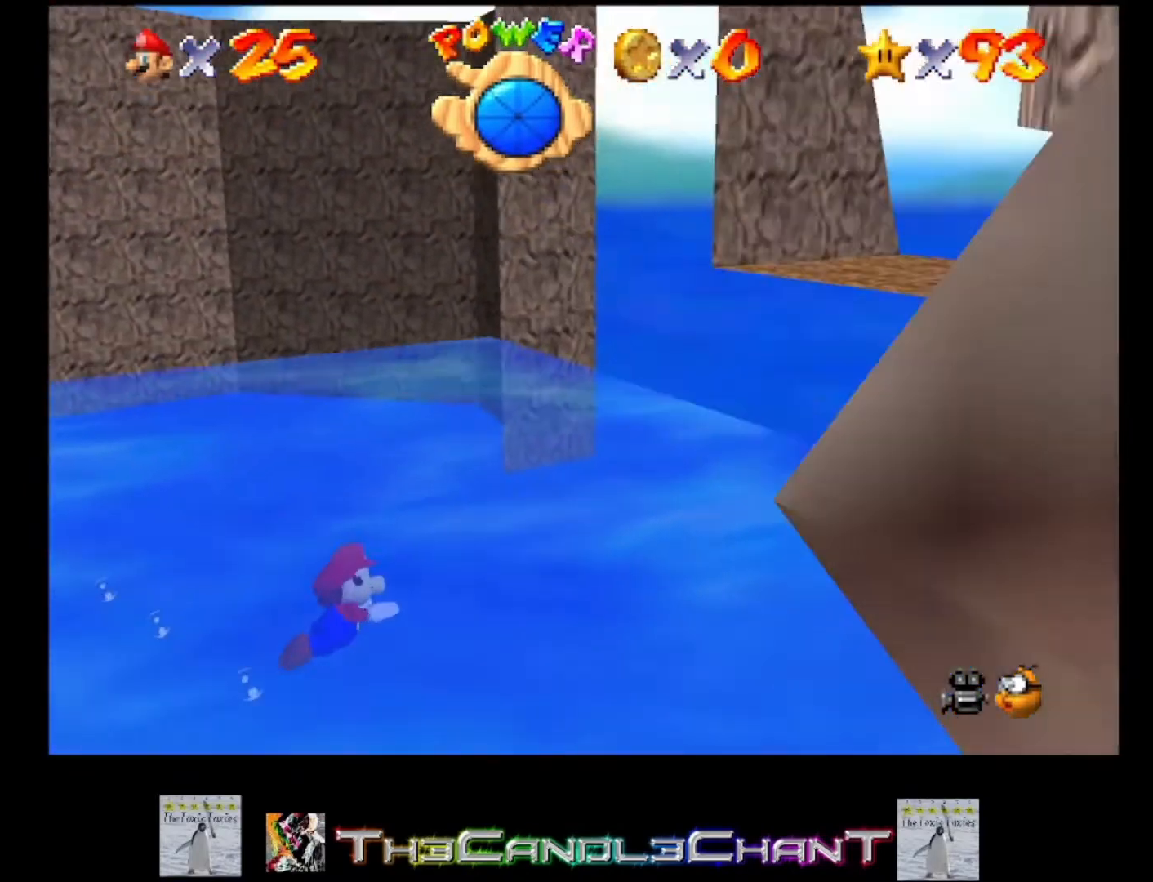
{"buttons": ["A"], "left_stick": "center", "right_stick": "center", "events": [[333, "left_stick", "down-left"], [433, "A", "down"], [433, "left_stick", "center"]]}
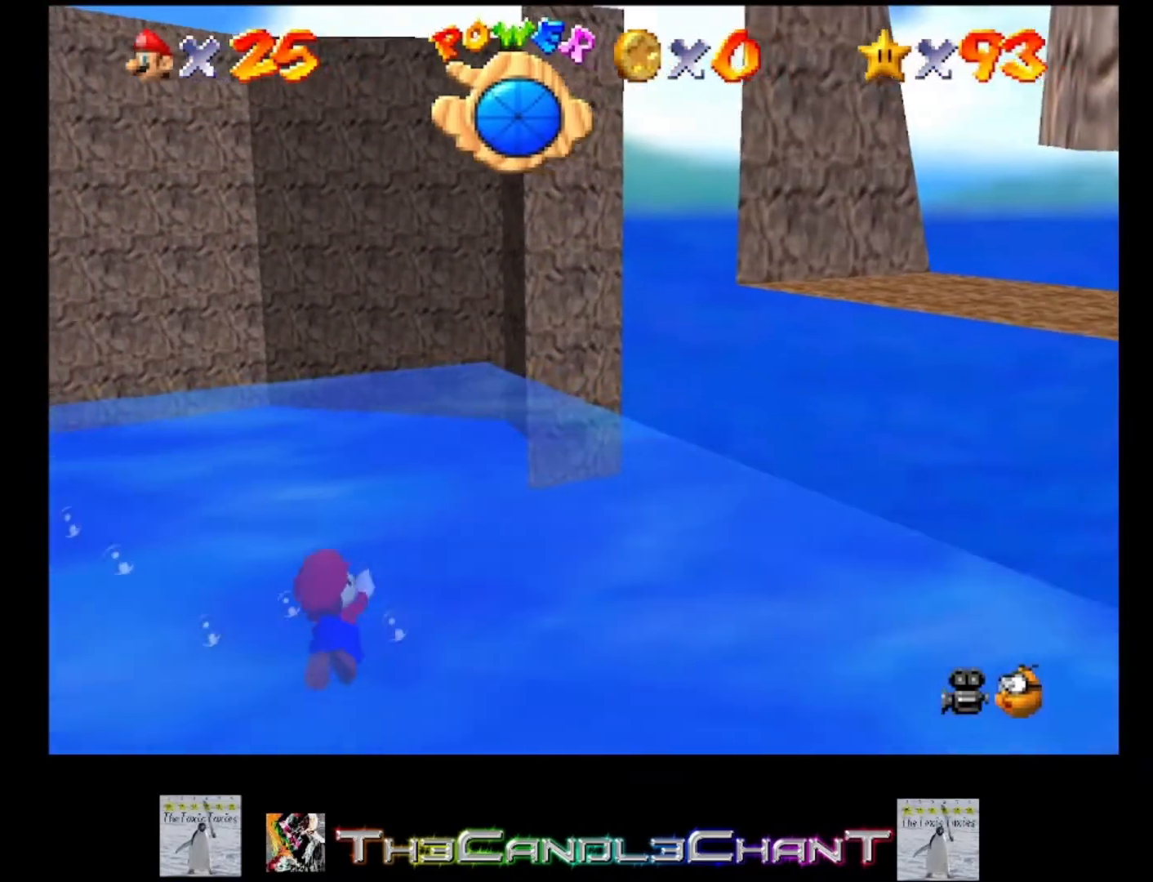
{"buttons": [], "left_stick": "down-right", "right_stick": "center", "events": [[67, "A", "up"], [367, "left_stick", "down-right"]]}
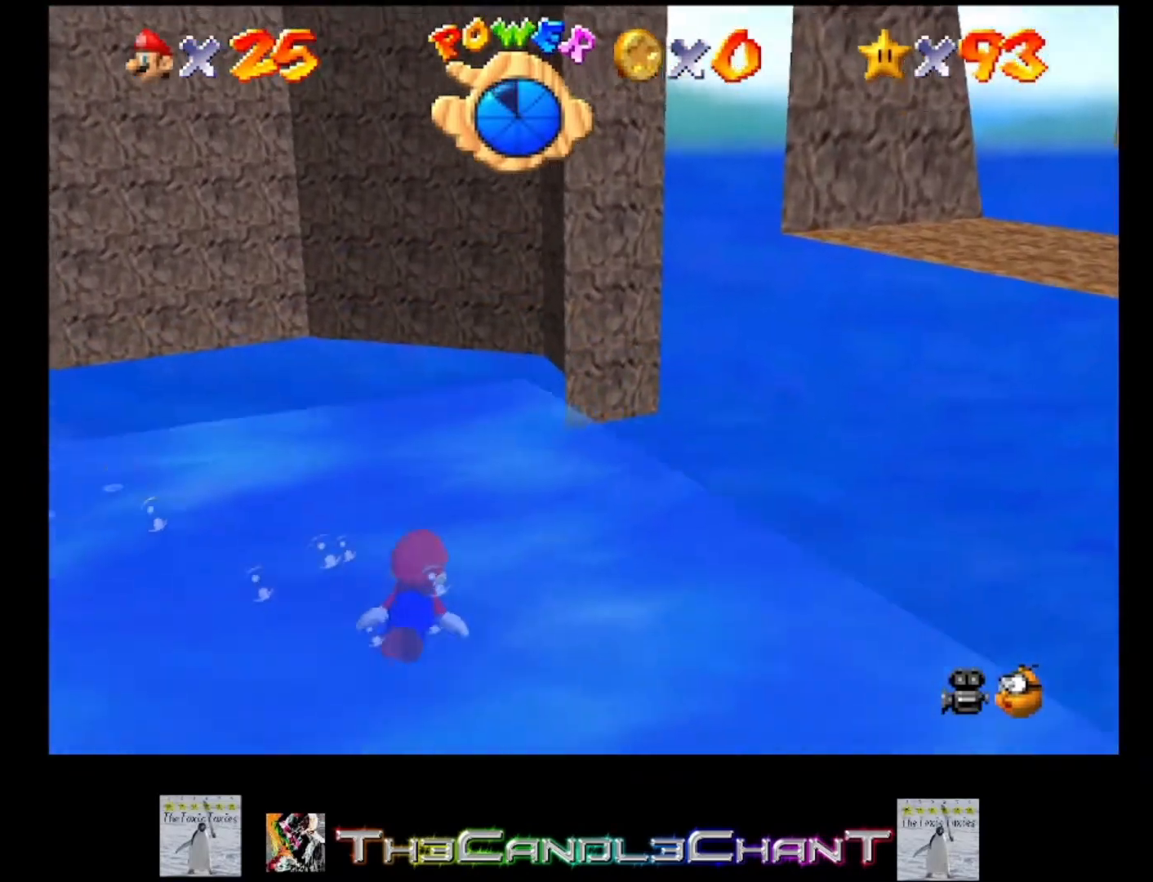
{"buttons": [], "left_stick": "down", "right_stick": "center", "events": [[133, "left_stick", "down"], [367, "A", "down"], [500, "A", "up"]]}
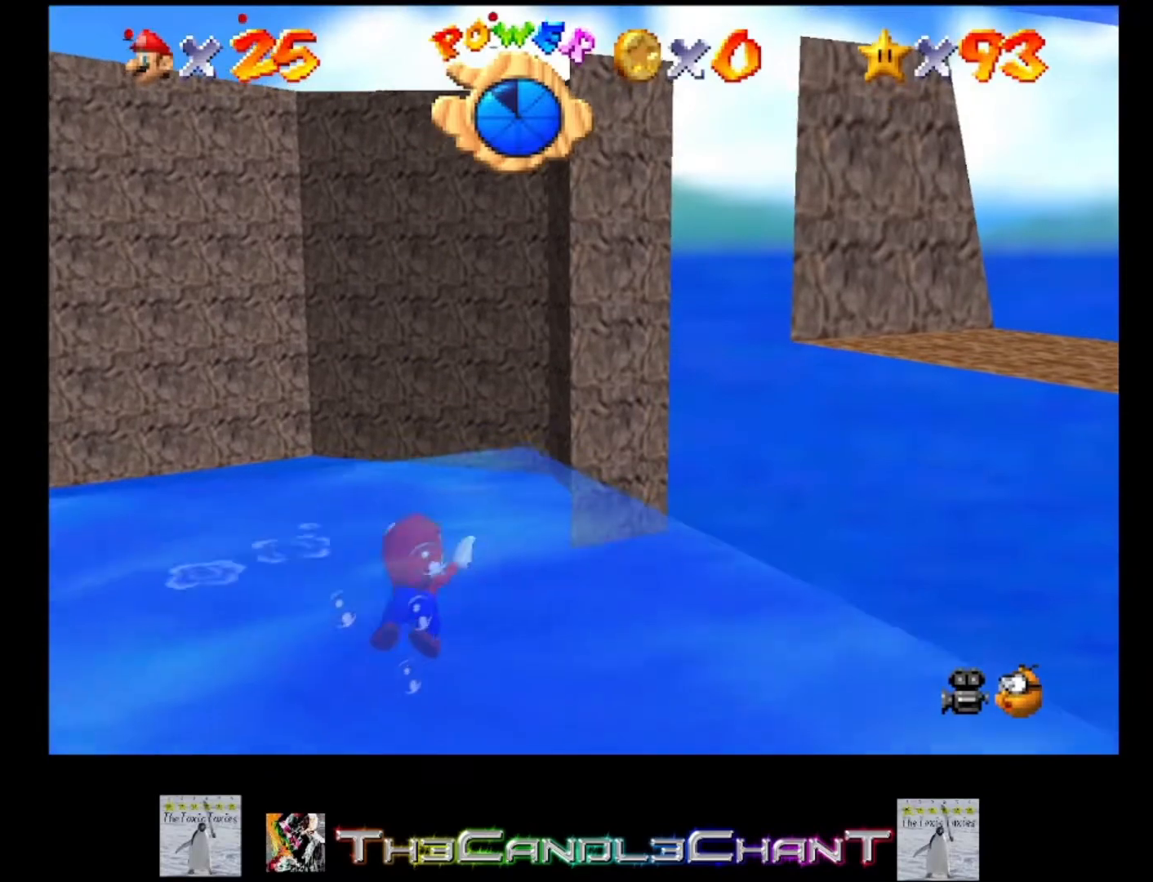
{"buttons": [], "left_stick": "down", "right_stick": "center", "events": [[367, "A", "down"], [500, "A", "up"]]}
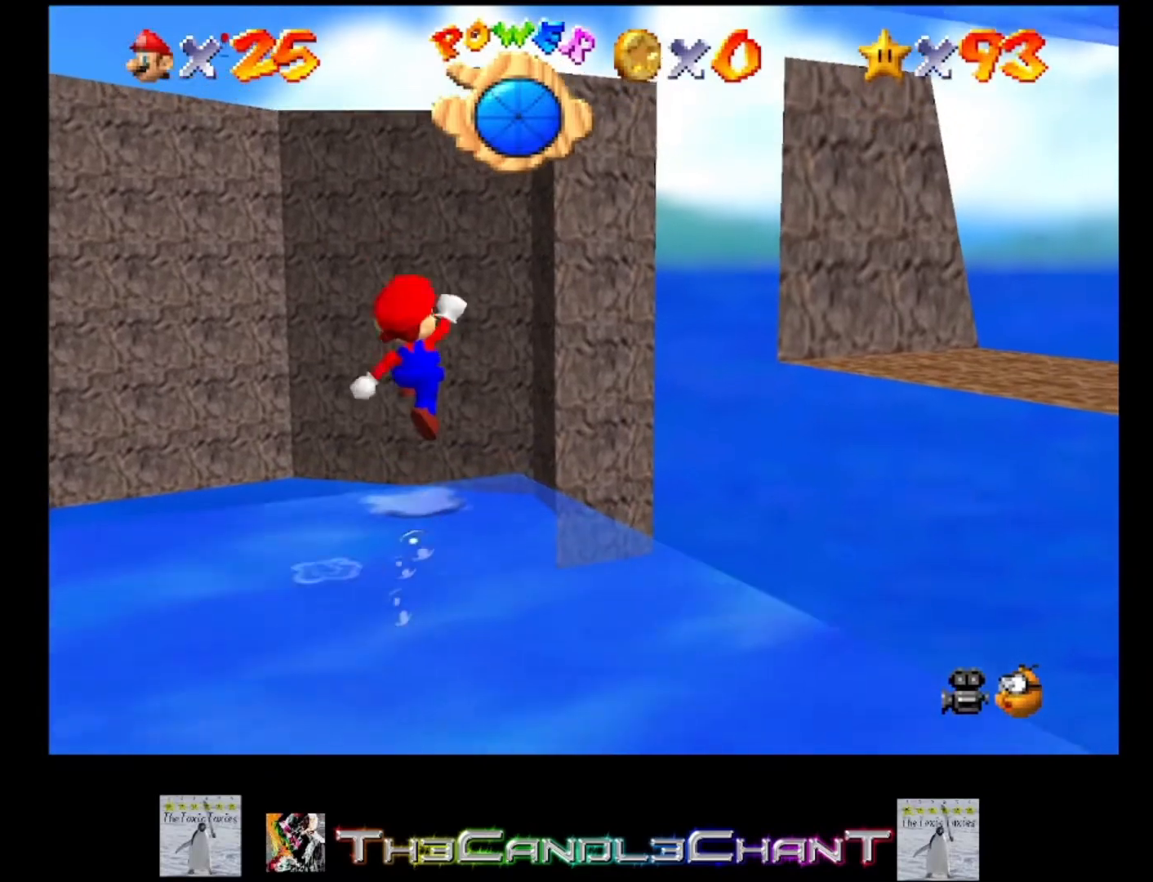
{"buttons": ["A"], "left_stick": "down", "right_stick": "center", "events": [[200, "A", "down"], [333, "A", "up"], [400, "A", "down"]]}
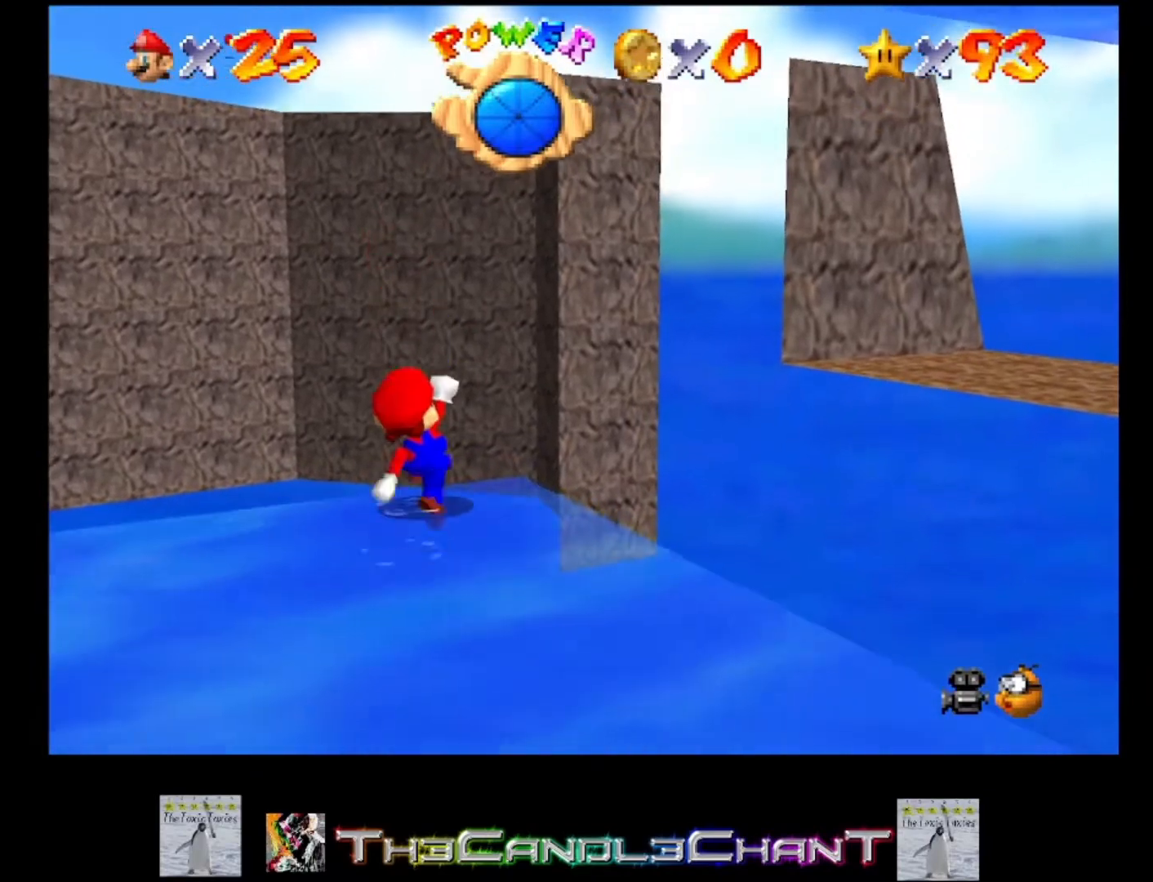
{"buttons": [], "left_stick": "left", "right_stick": "center", "events": [[67, "A", "up"], [200, "left_stick", "center"], [267, "left_stick", "left"]]}
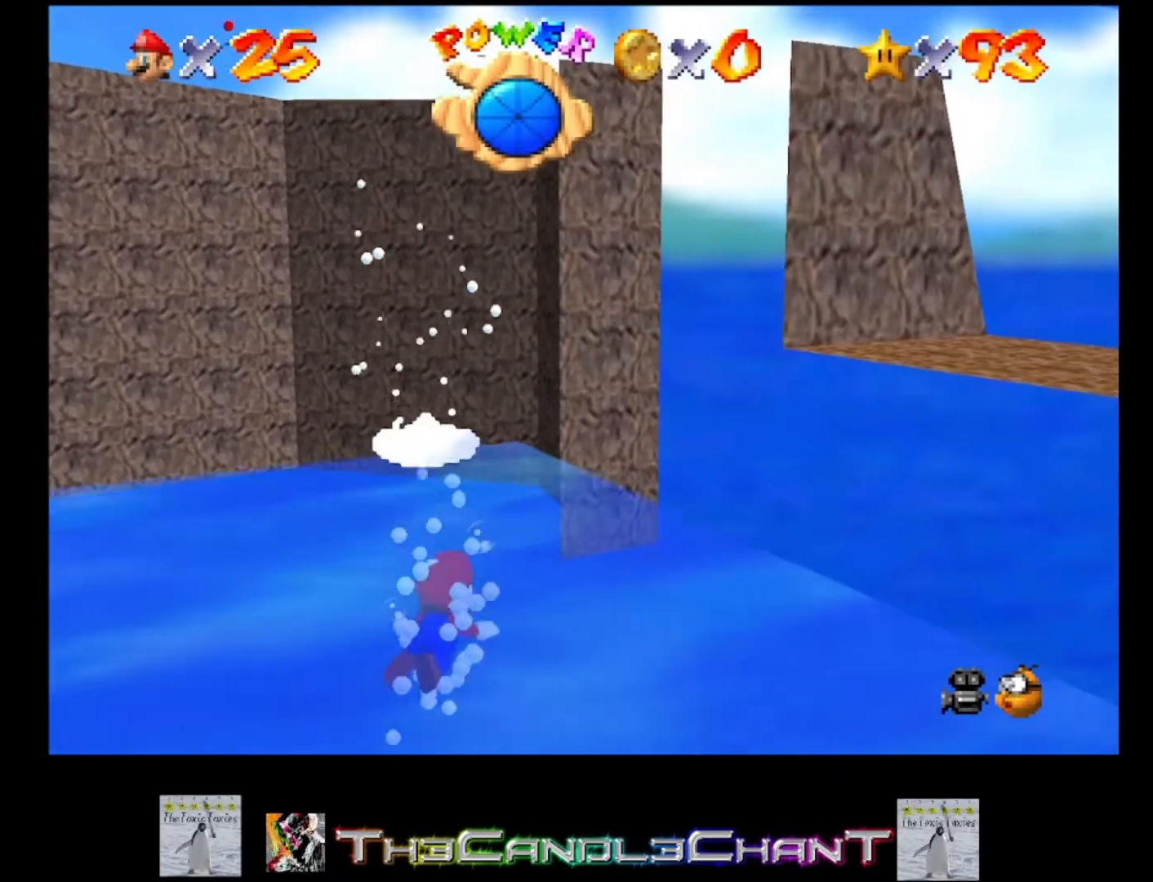
{"buttons": [], "left_stick": "down-left", "right_stick": "center", "events": [[500, "left_stick", "down-left"]]}
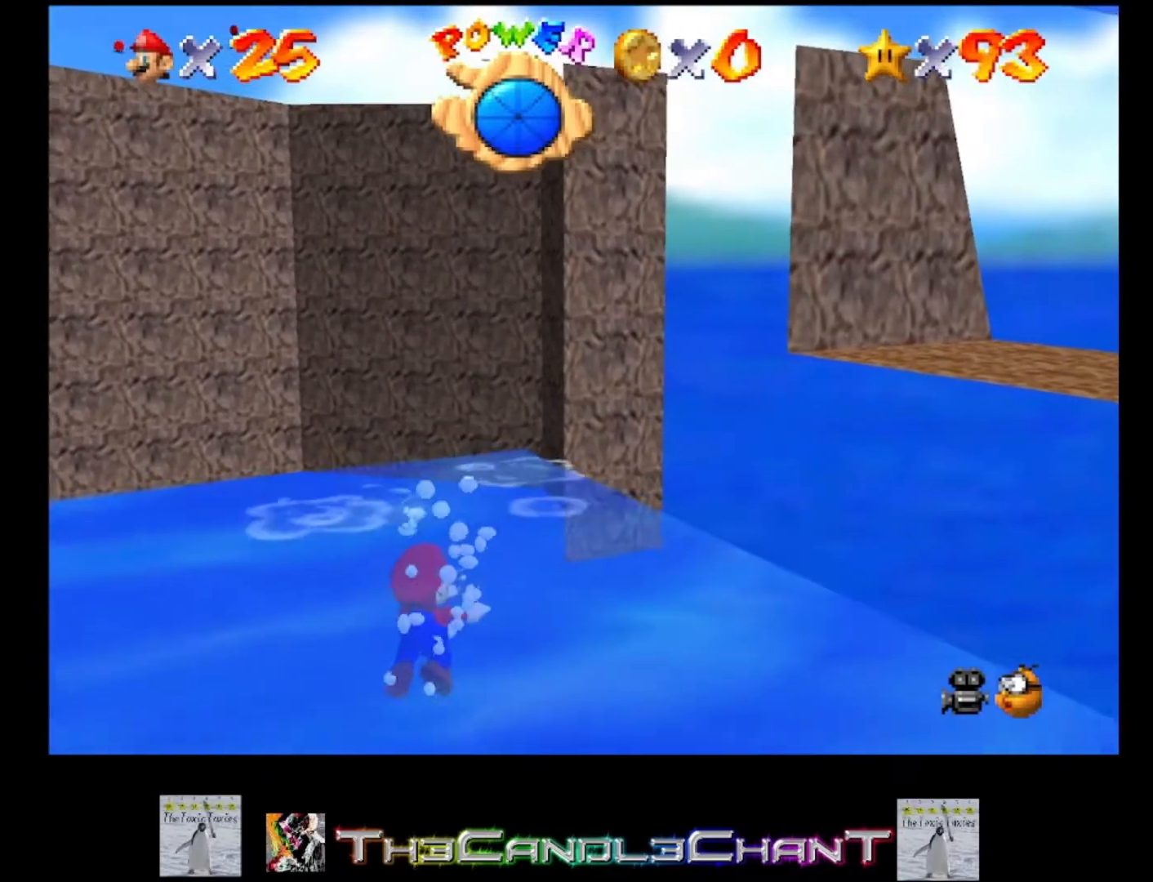
{"buttons": ["A"], "left_stick": "down", "right_stick": "center", "events": [[133, "left_stick", "down"], [300, "A", "down"], [433, "A", "up"], [467, "A", "down"]]}
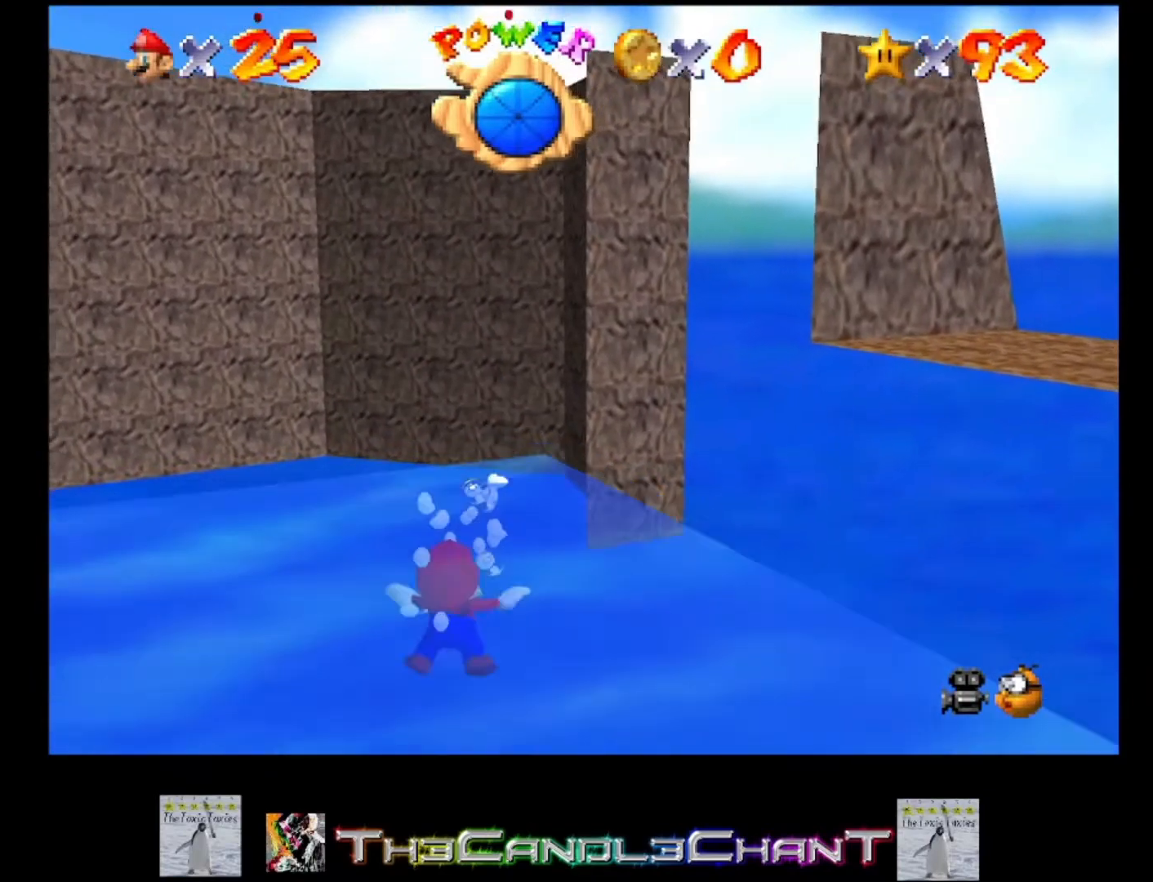
{"buttons": [], "left_stick": "down", "right_stick": "center", "events": [[100, "A", "up"], [167, "A", "down"], [267, "A", "up"], [333, "A", "down"], [467, "A", "up"]]}
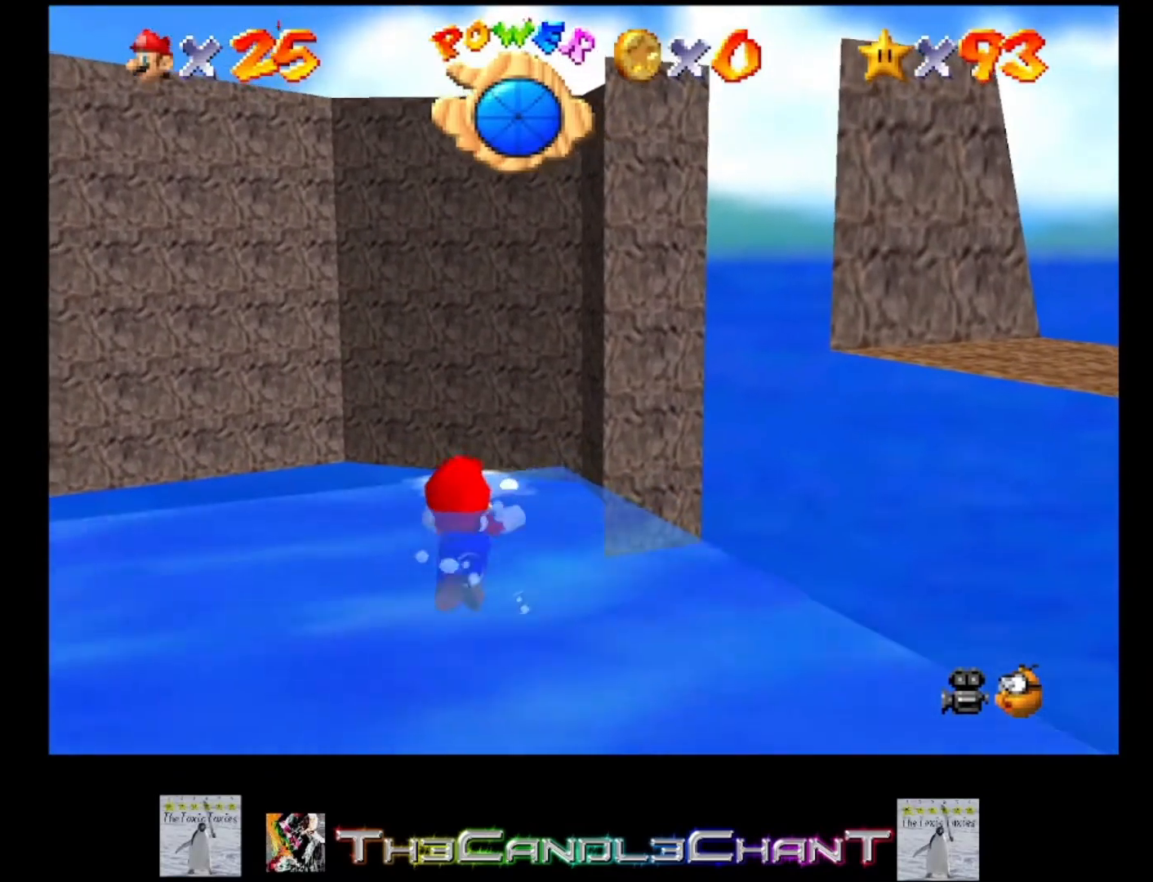
{"buttons": ["A"], "left_stick": "down", "right_stick": "center", "events": [[33, "A", "down"], [133, "A", "up"], [200, "A", "down"], [333, "A", "up"], [400, "A", "down"]]}
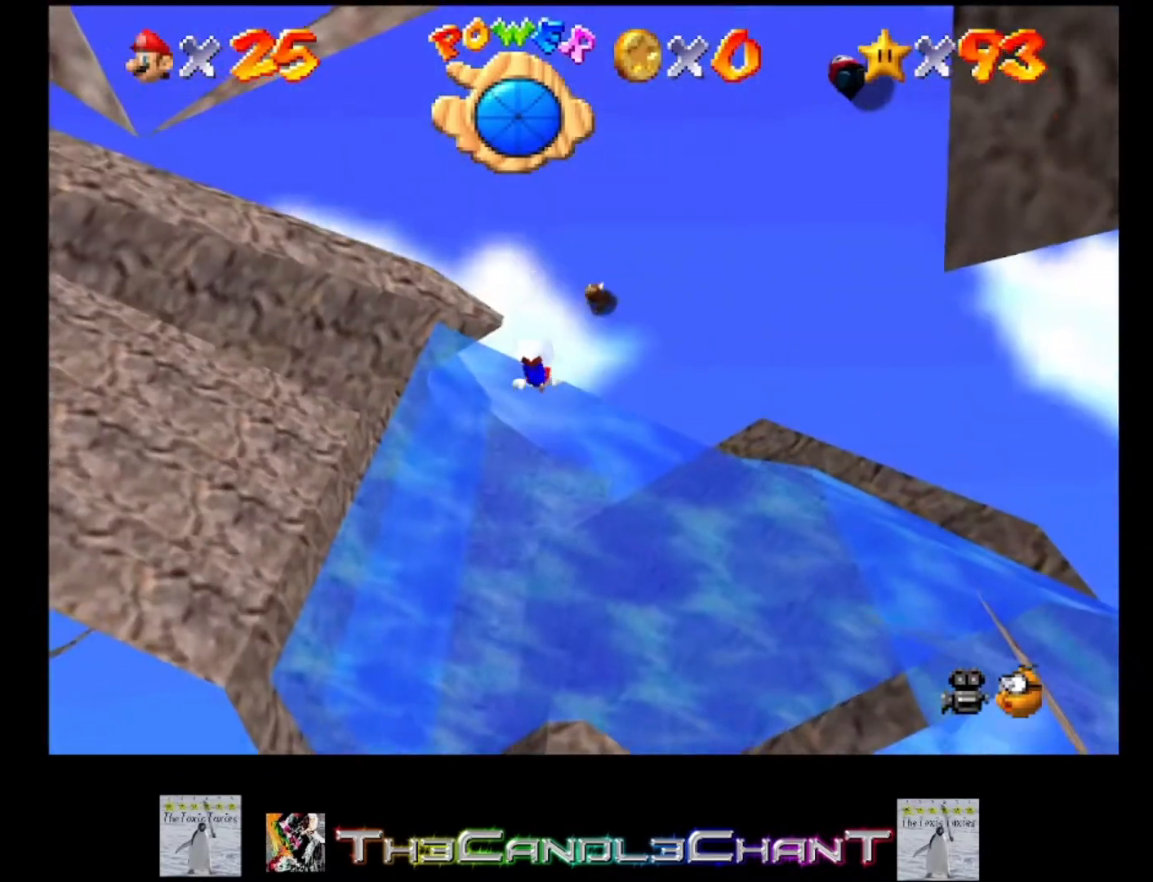
{"buttons": ["A", "R1"], "left_stick": "down", "right_stick": "center", "events": [[33, "A", "up"], [200, "A", "down"], [300, "A", "up"], [367, "A", "down"], [500, "R1", "down"]]}
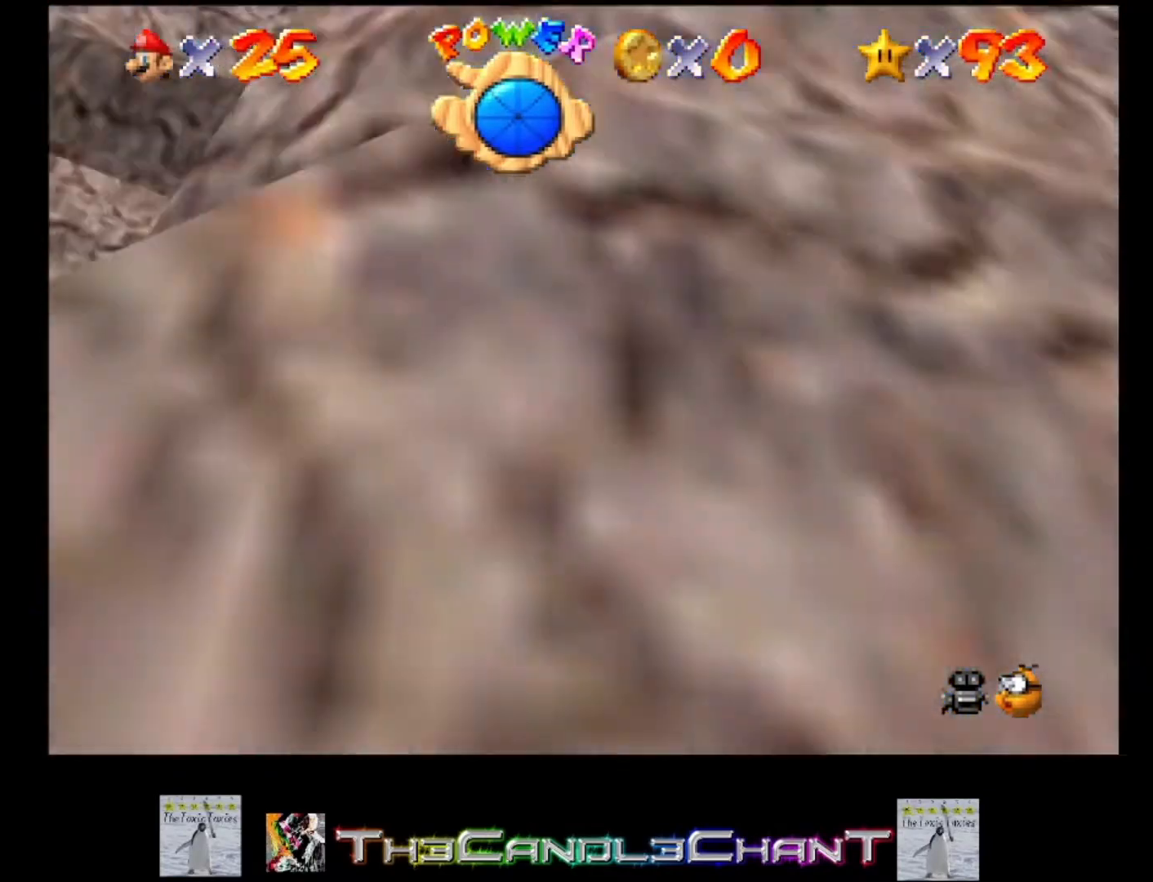
{"buttons": [], "left_stick": "center", "right_stick": "center", "events": [[67, "A", "up"], [100, "R1", "up"], [133, "left_stick", "center"], [167, "R1", "down"], [233, "R1", "up"]]}
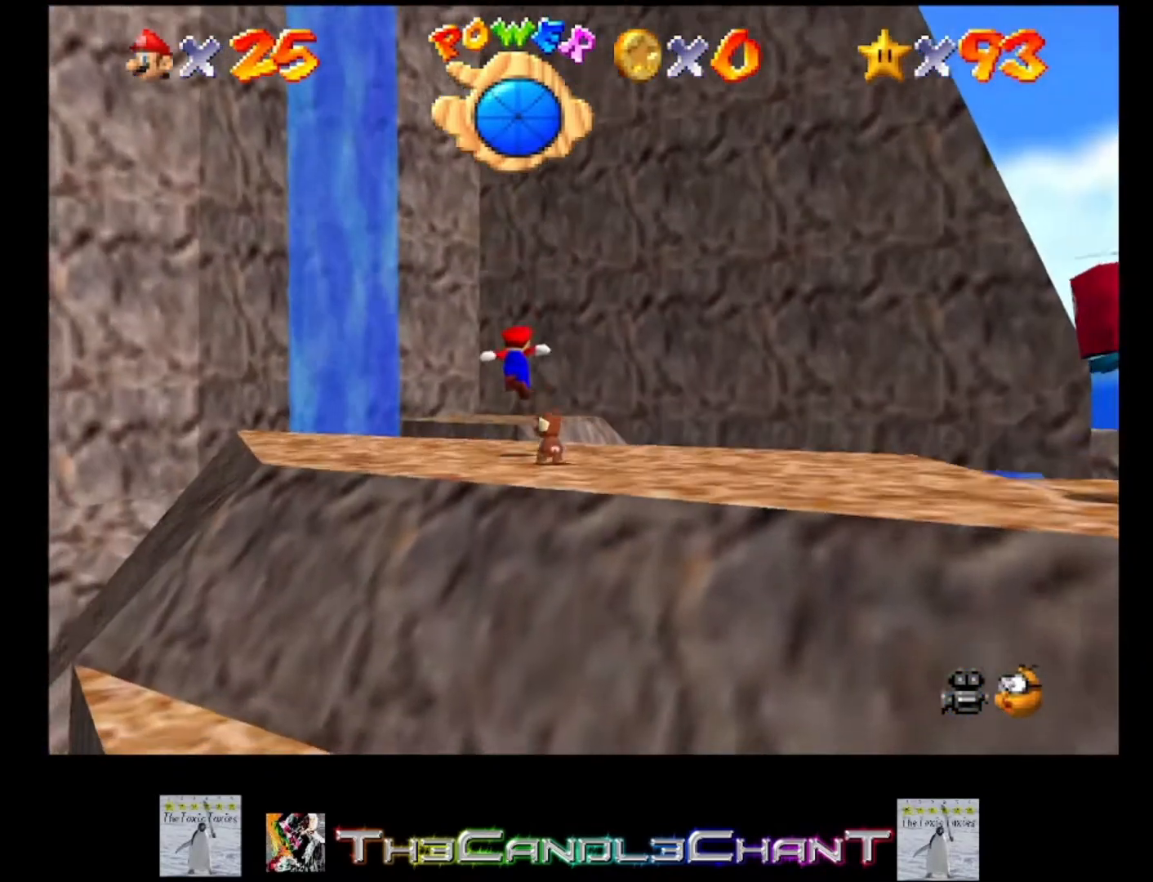
{"buttons": [], "left_stick": "down-right", "right_stick": "center", "events": [[200, "left_stick", "down-right"]]}
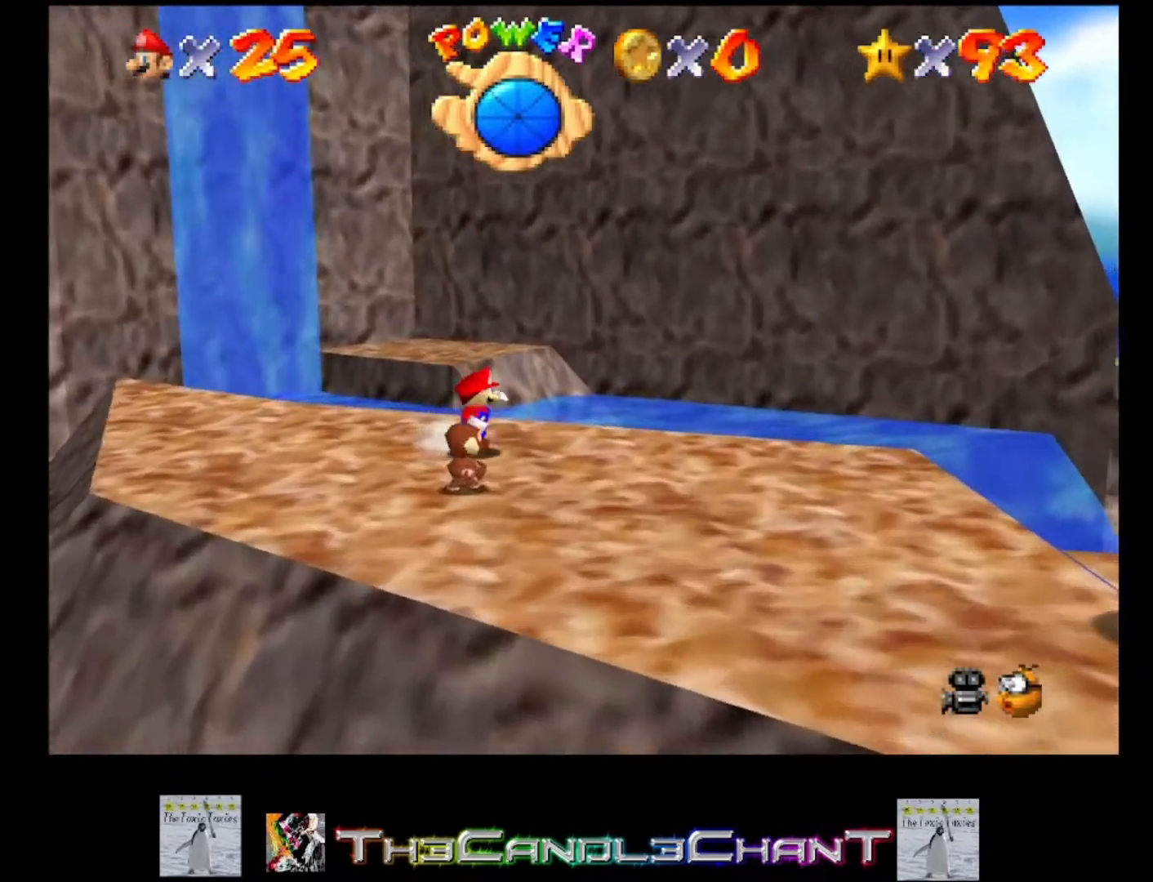
{"buttons": ["A"], "left_stick": "down-right", "right_stick": "center", "events": [[433, "A", "down"]]}
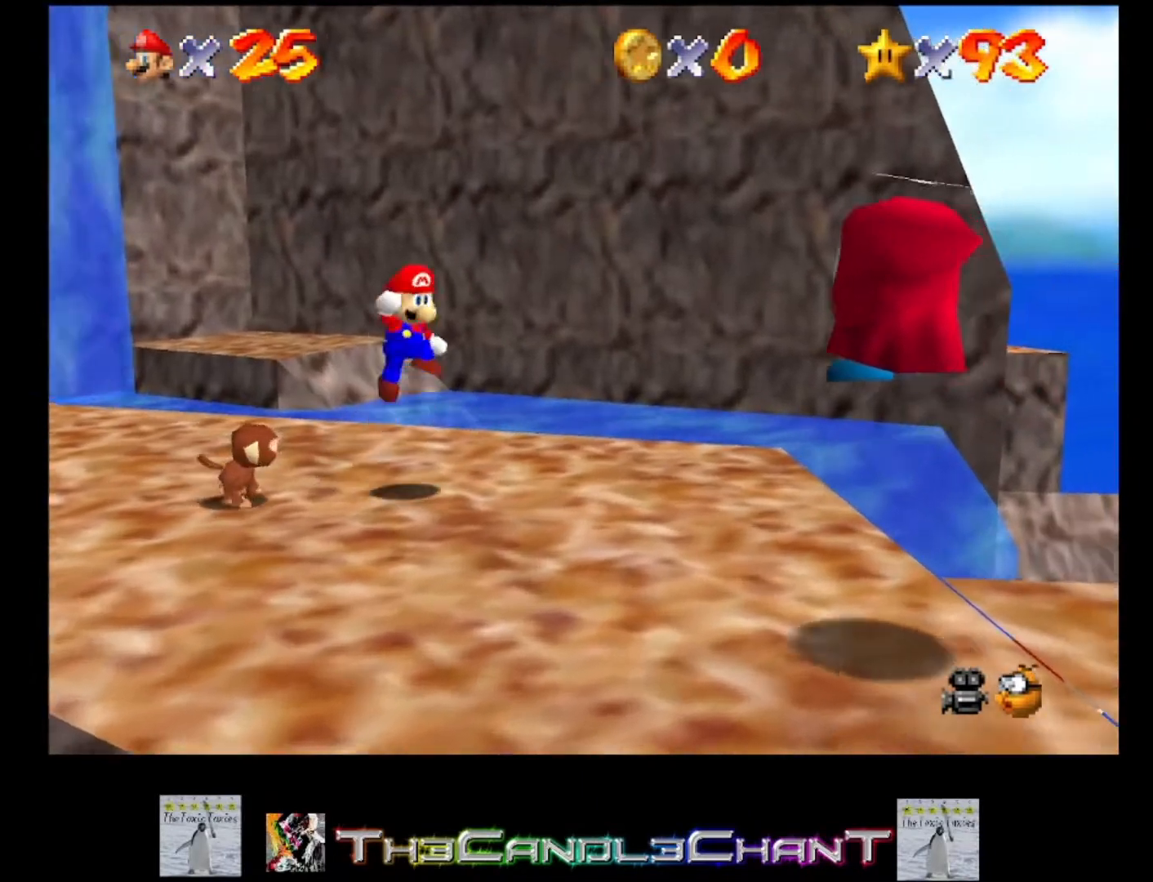
{"buttons": [], "left_stick": "down-right", "right_stick": "center", "events": [[167, "left_stick", "center"], [333, "left_stick", "down-right"], [467, "A", "up"]]}
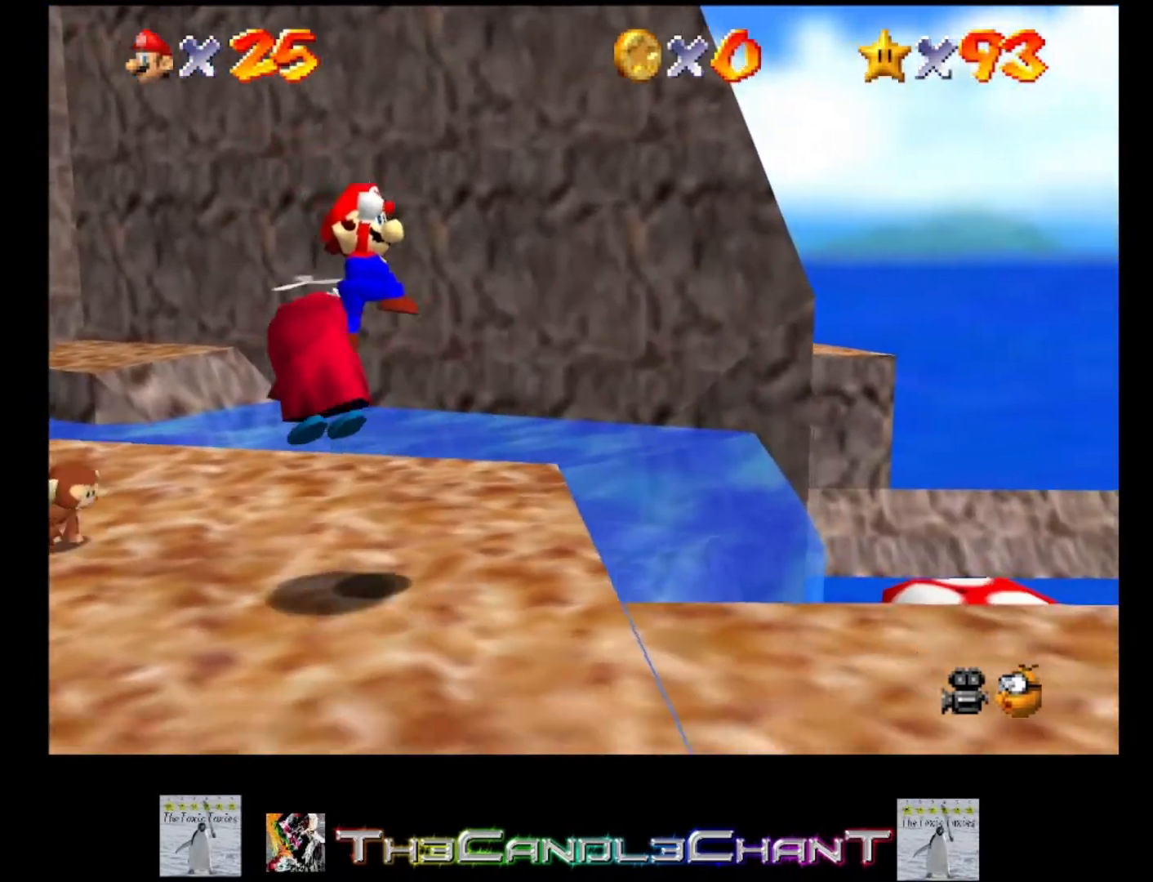
{"buttons": [], "left_stick": "right", "right_stick": "center", "events": [[433, "left_stick", "right"]]}
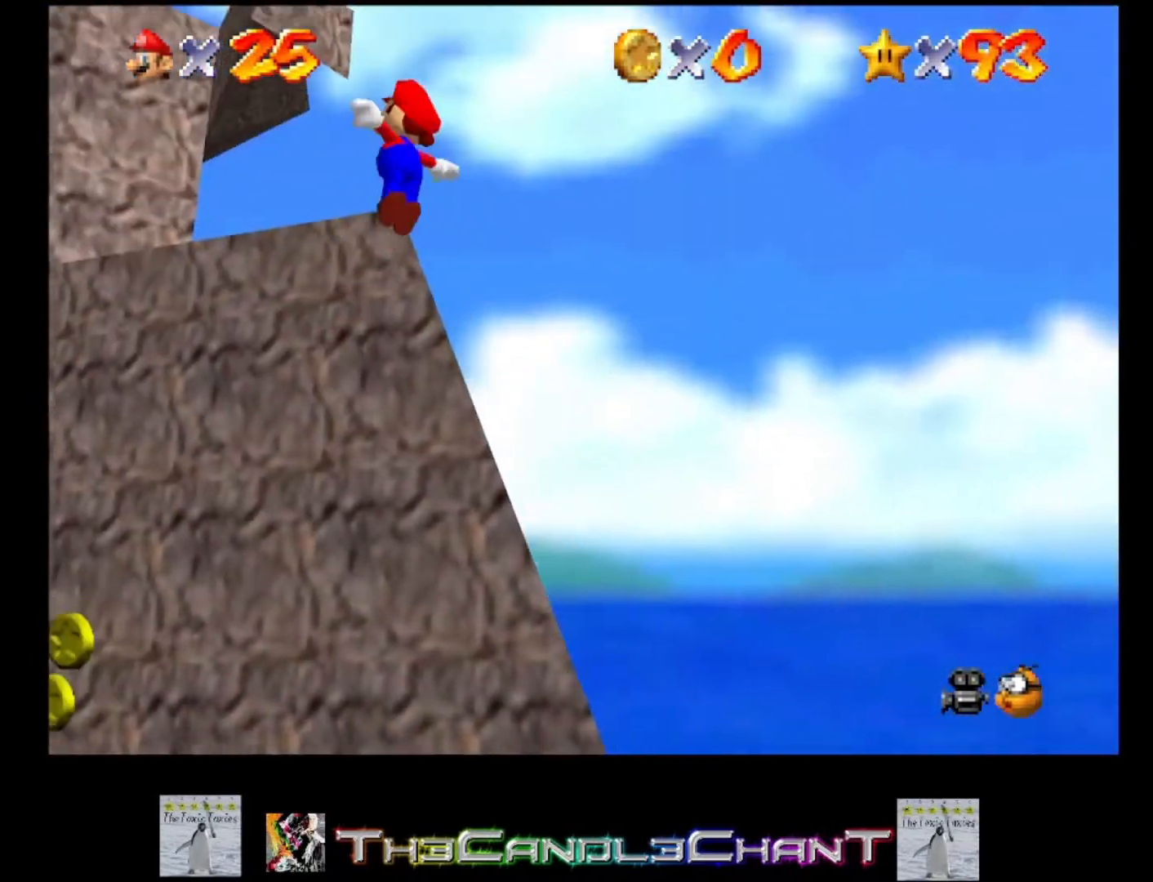
{"buttons": ["A"], "left_stick": "up-right", "right_stick": "center", "events": [[100, "left_stick", "up-right"], [200, "A", "down"]]}
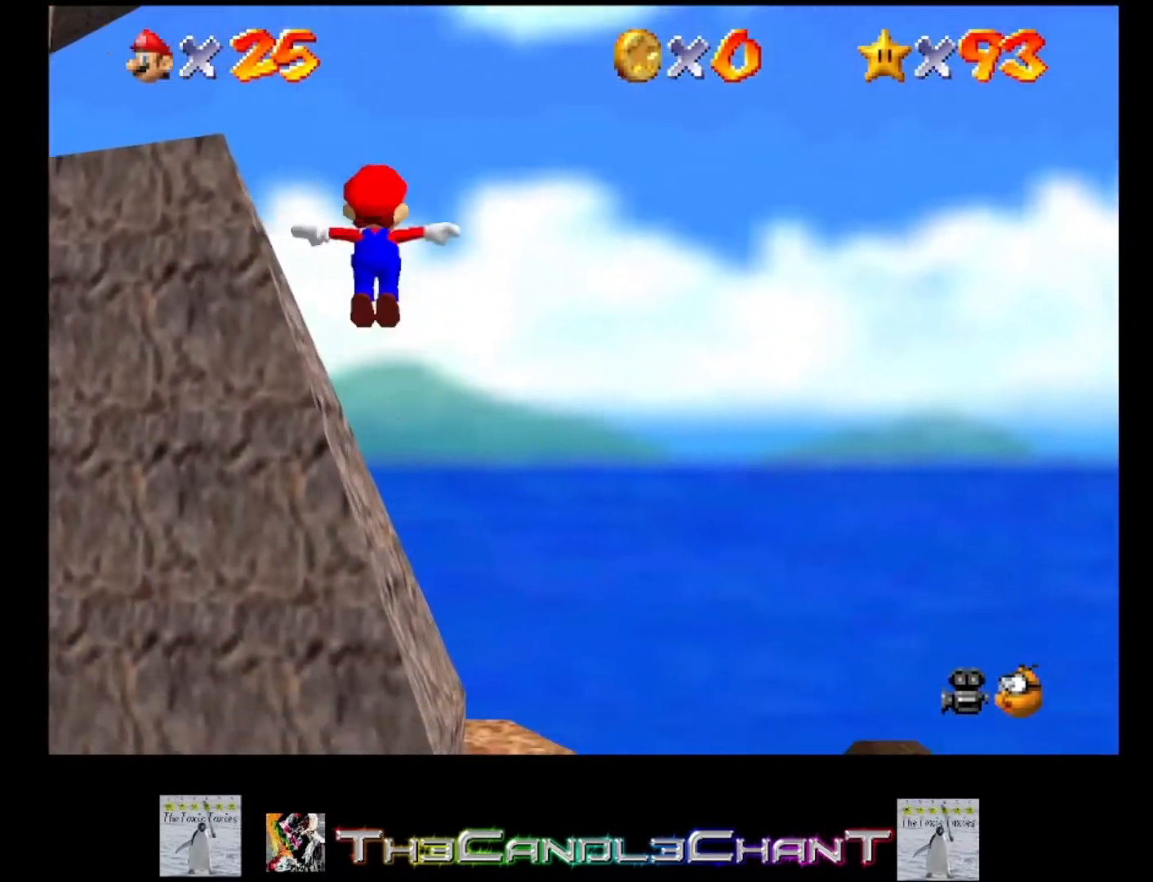
{"buttons": ["A"], "left_stick": "up-right", "right_stick": "center", "events": []}
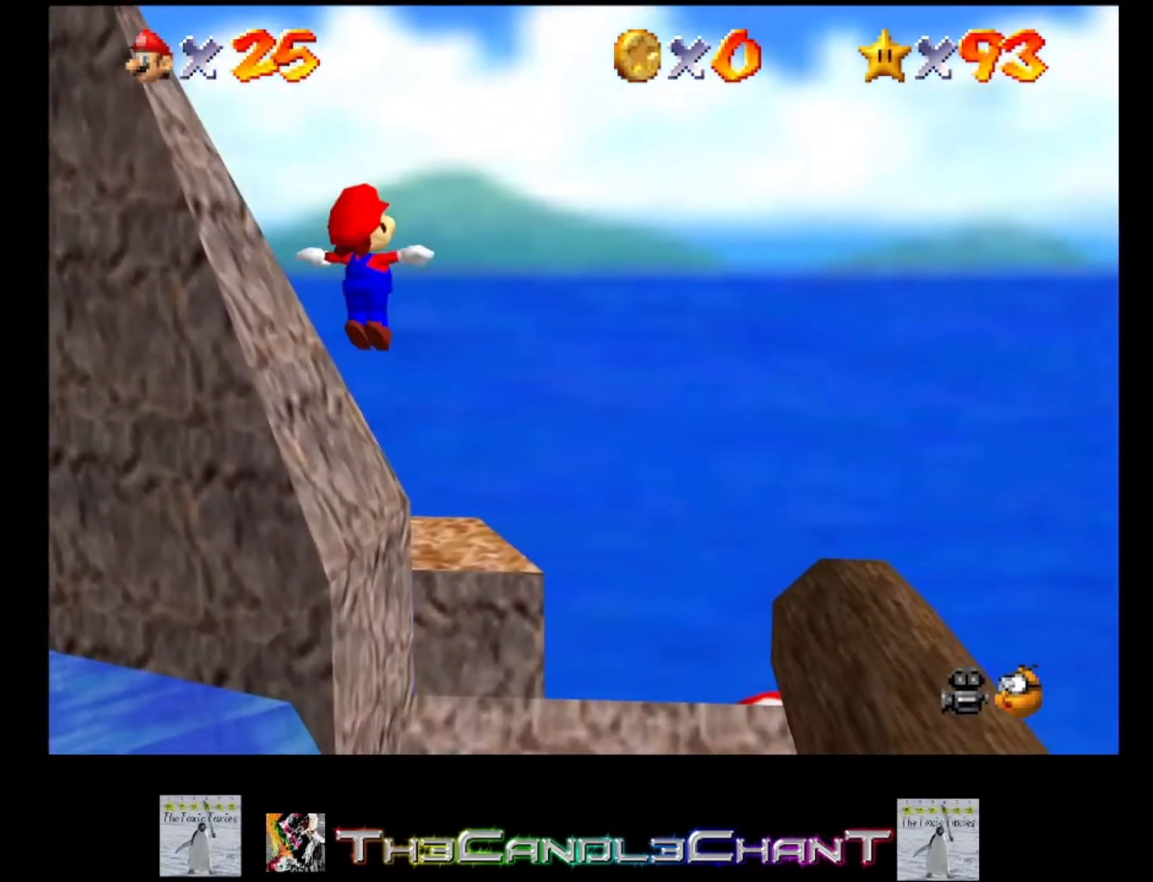
{"buttons": ["A"], "left_stick": "center", "right_stick": "center", "events": [[333, "left_stick", "center"]]}
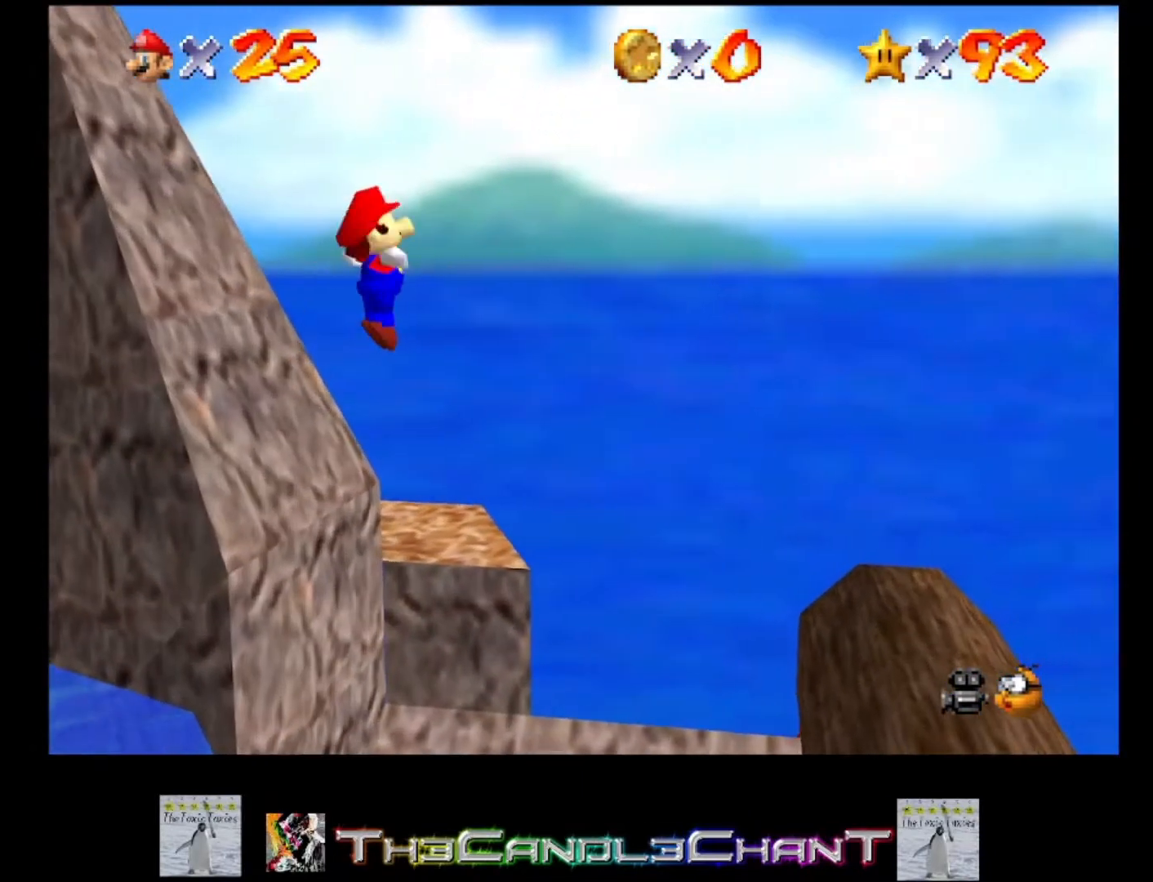
{"buttons": ["A"], "left_stick": "up-left", "right_stick": "center", "events": [[333, "left_stick", "up-left"]]}
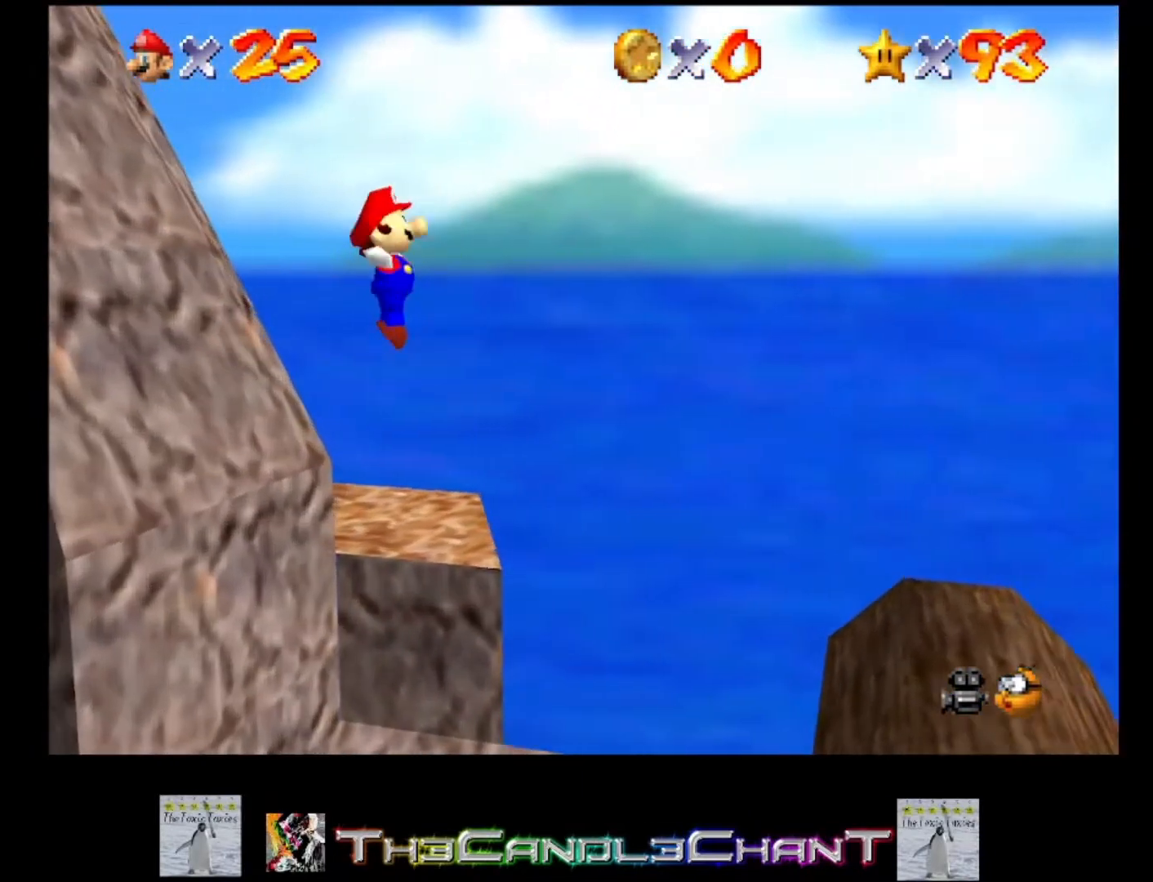
{"buttons": ["A"], "left_stick": "center", "right_stick": "center", "events": [[100, "left_stick", "center"]]}
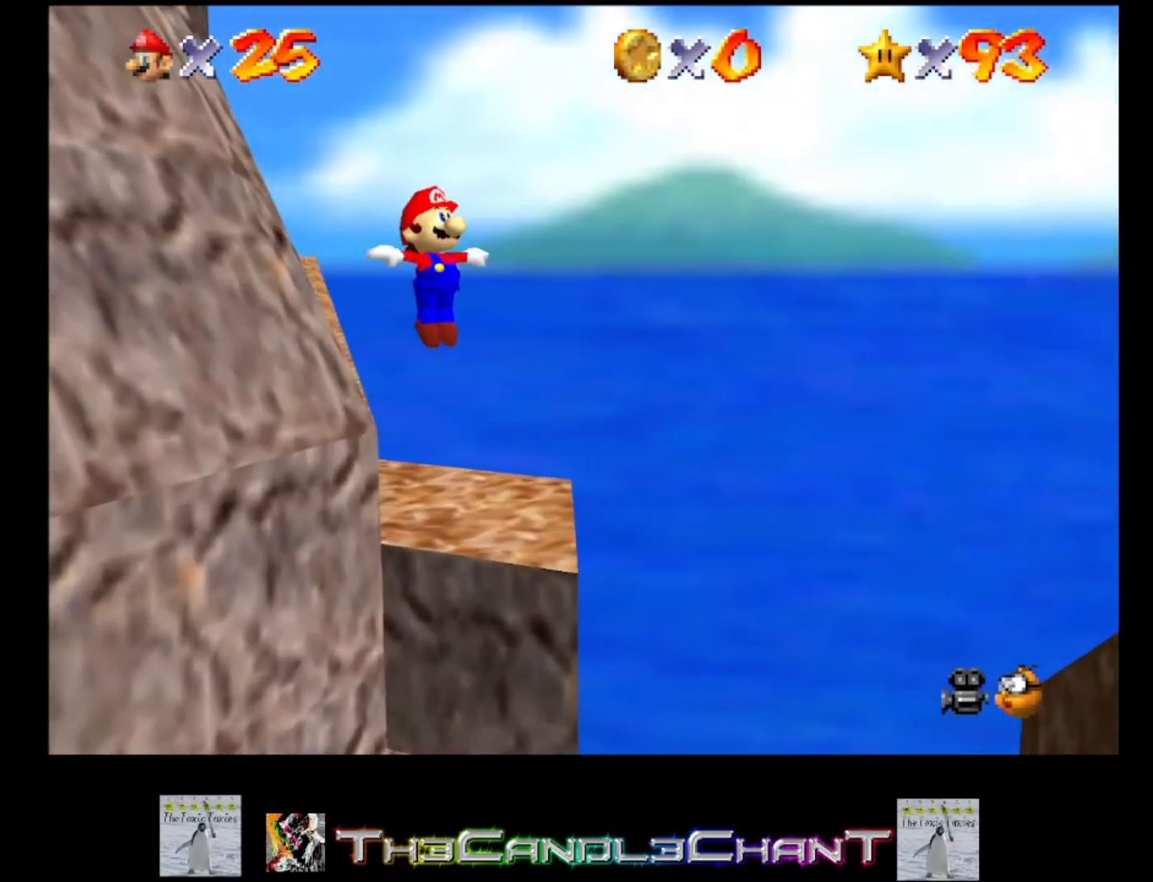
{"buttons": ["A"], "left_stick": "left", "right_stick": "center", "events": [[67, "left_stick", "down"], [233, "left_stick", "center"], [467, "left_stick", "left"]]}
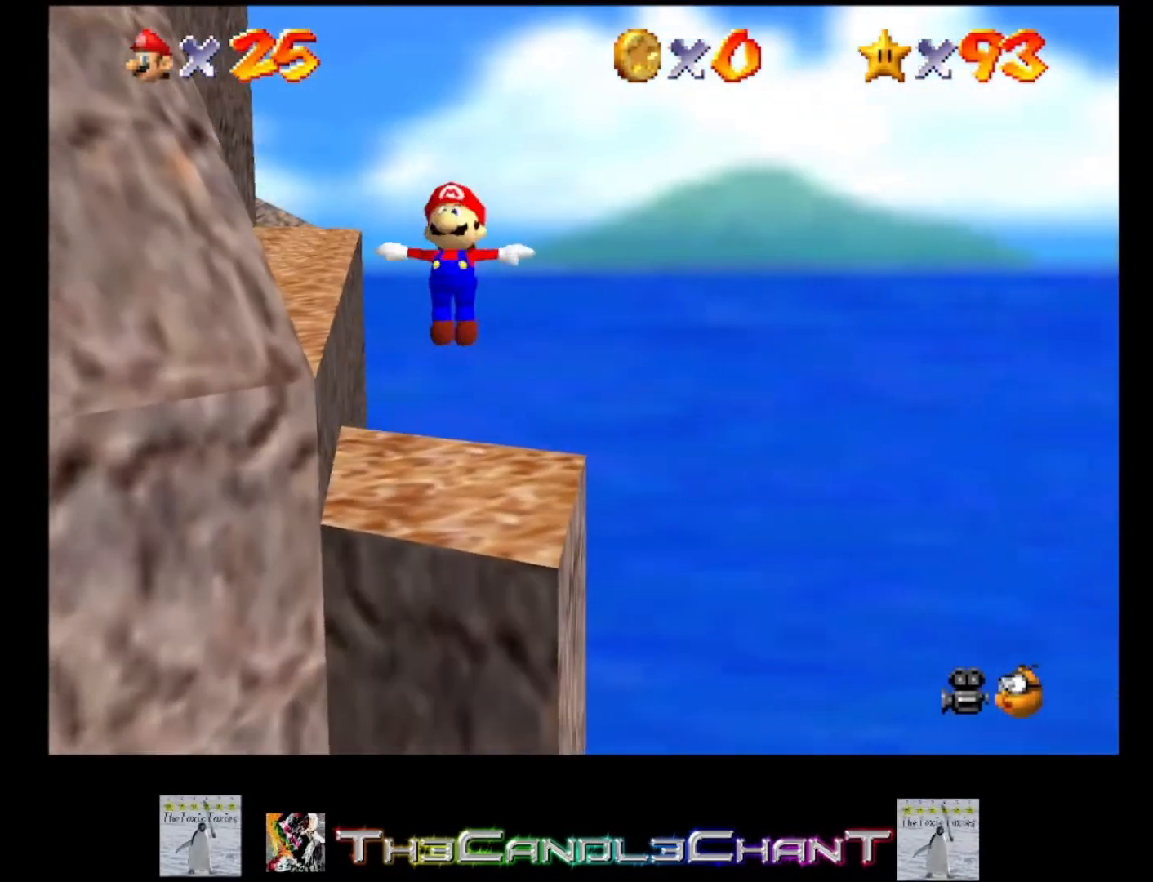
{"buttons": ["A"], "left_stick": "center", "right_stick": "center", "events": [[267, "left_stick", "center"]]}
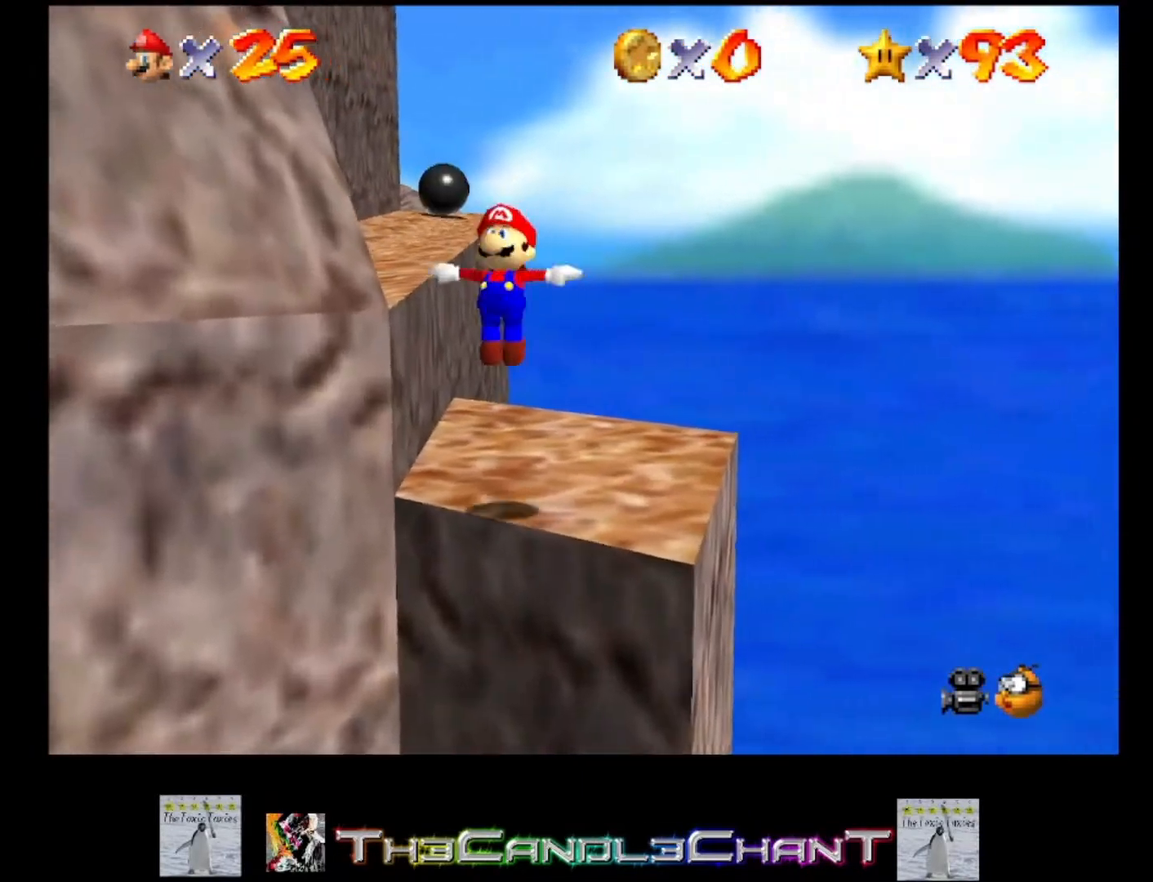
{"buttons": [], "left_stick": "center", "right_stick": "center", "events": [[67, "left_stick", "down-right"], [367, "left_stick", "center"], [400, "A", "up"]]}
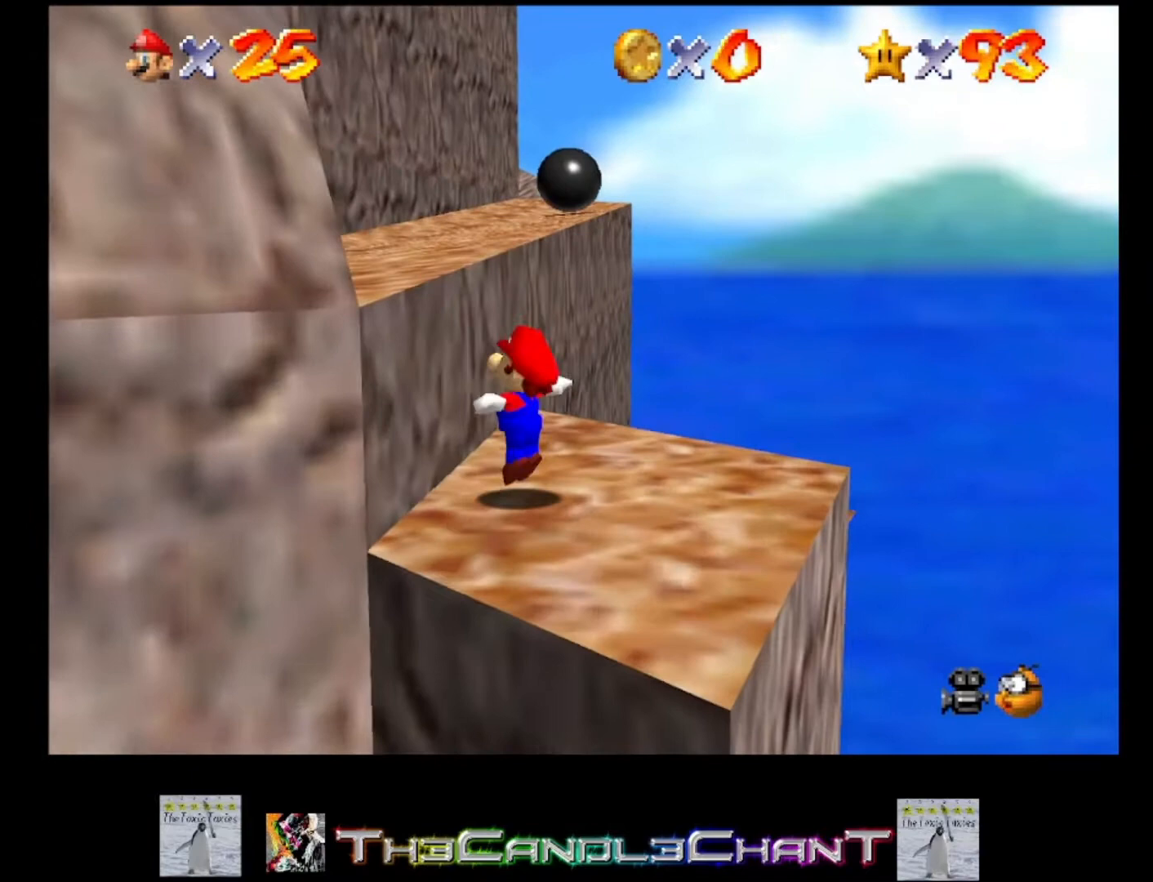
{"buttons": [], "left_stick": "down", "right_stick": "down-right", "events": [[133, "right_stick", "down"], [267, "left_stick", "down"], [300, "right_stick", "center"], [467, "right_stick", "down-right"]]}
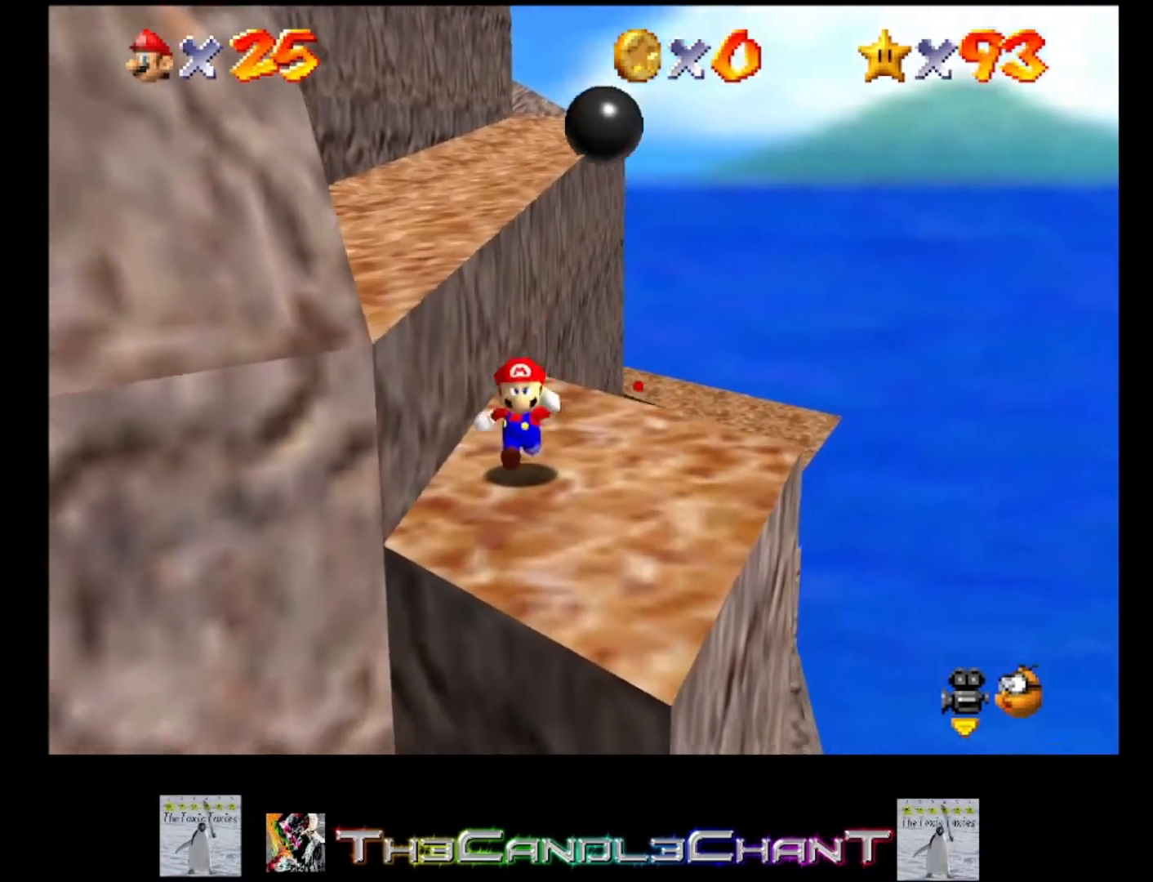
{"buttons": [], "left_stick": "center", "right_stick": "down-right", "events": [[100, "right_stick", "center"], [133, "left_stick", "center"], [467, "right_stick", "down-right"]]}
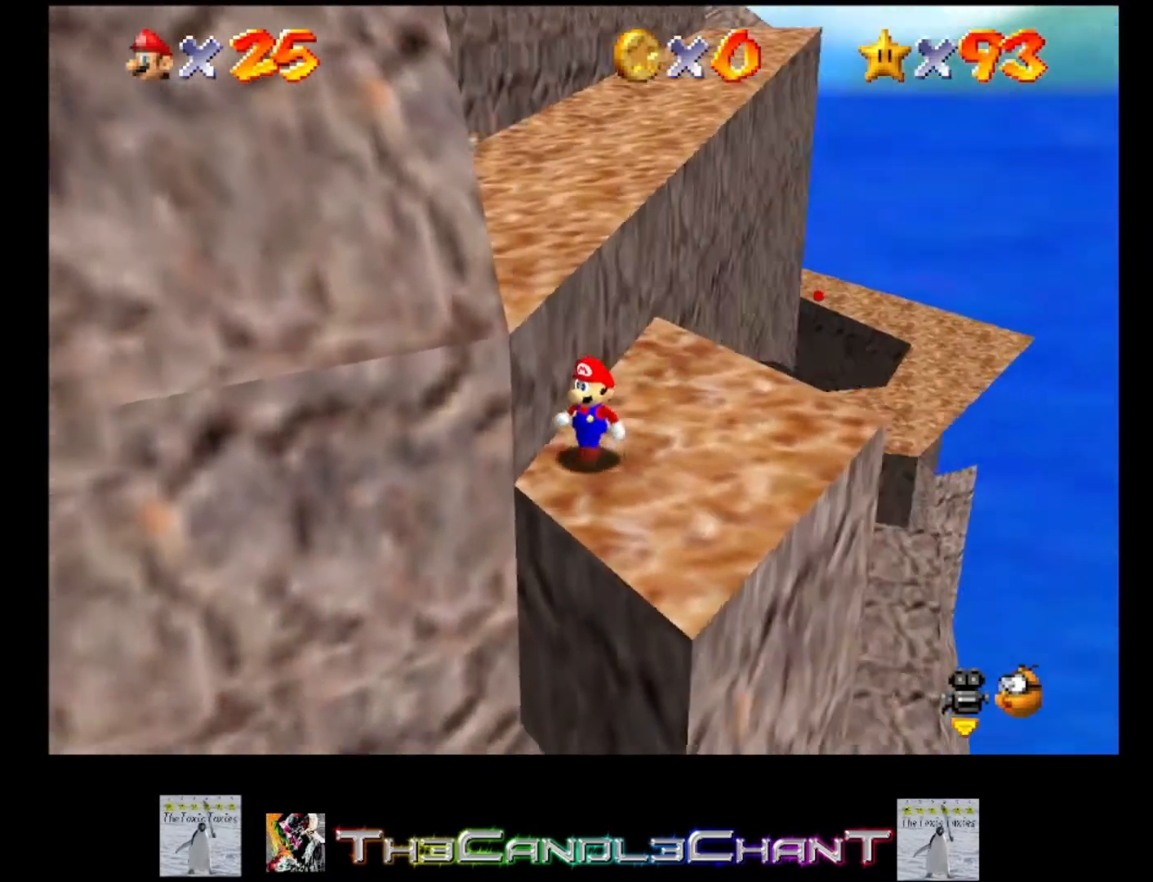
{"buttons": [], "left_stick": "down", "right_stick": "center", "events": [[133, "right_stick", "center"], [300, "left_stick", "down"]]}